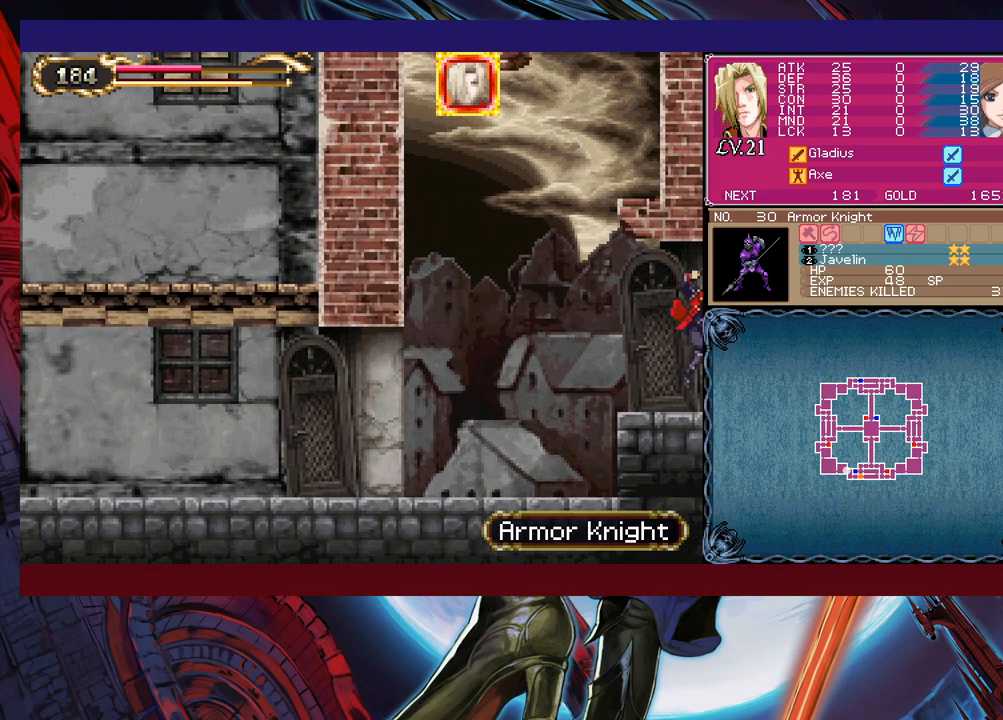
Gameplay with a controller (Xbox layout); each line is a JSON object with the inputs held at the frame after it. "events" lists button and stick changes between this image and that frame as [ms after this image, input, new state], when the widget could be followed in between. Not read: L2 L3 R2 R3 right_stick.
{"buttons": [], "left_stick": "right", "events": [[200, "left_stick", "up-left"], [233, "Y", "down"], [250, "B", "down"], [283, "Y", "up"], [300, "B", "up"], [300, "left_stick", "right"]]}
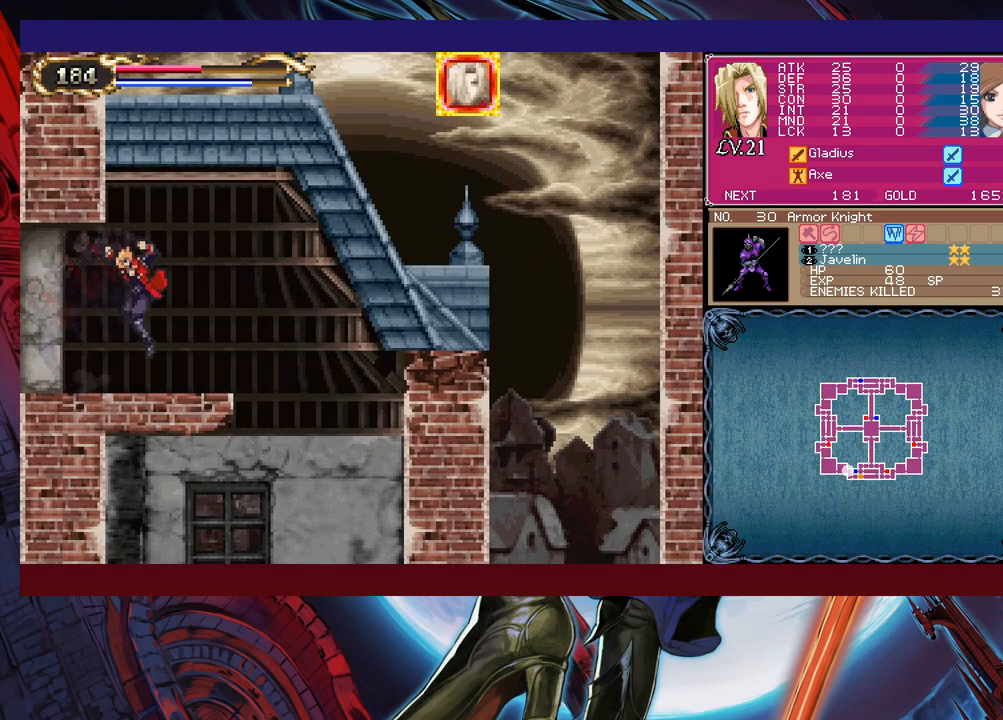
{"buttons": [], "left_stick": "left", "events": [[100, "Y", "down"], [100, "left_stick", "left"], [150, "B", "down"], [150, "Y", "up"], [200, "B", "up"], [200, "left_stick", "down-right"], [250, "left_stick", "right"], [500, "left_stick", "left"]]}
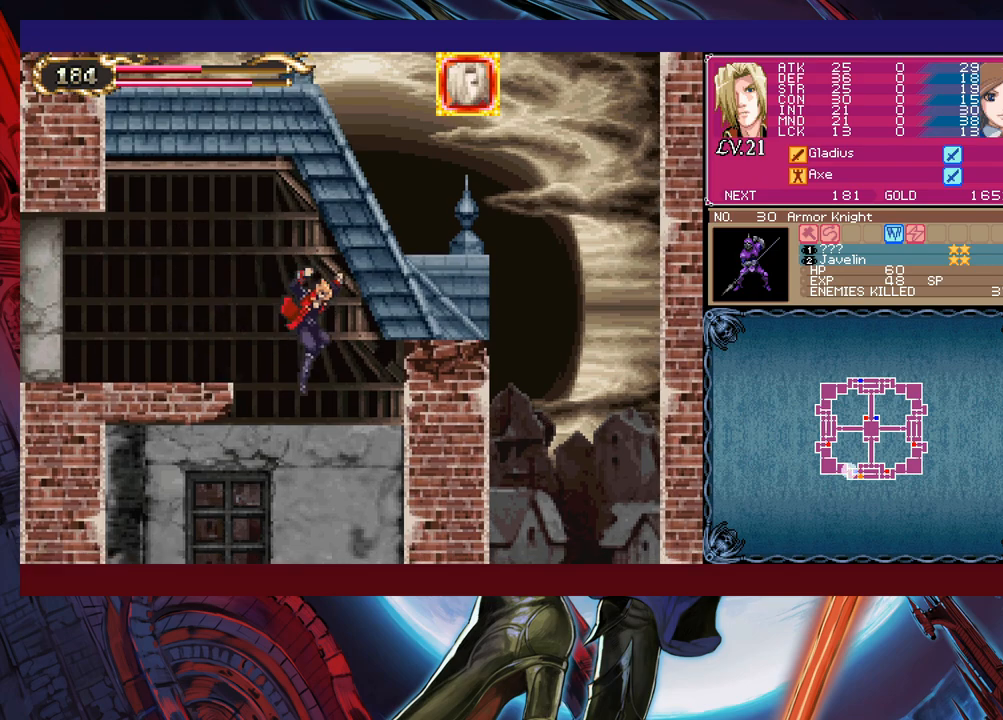
{"buttons": [], "left_stick": "right", "events": [[450, "left_stick", "right"]]}
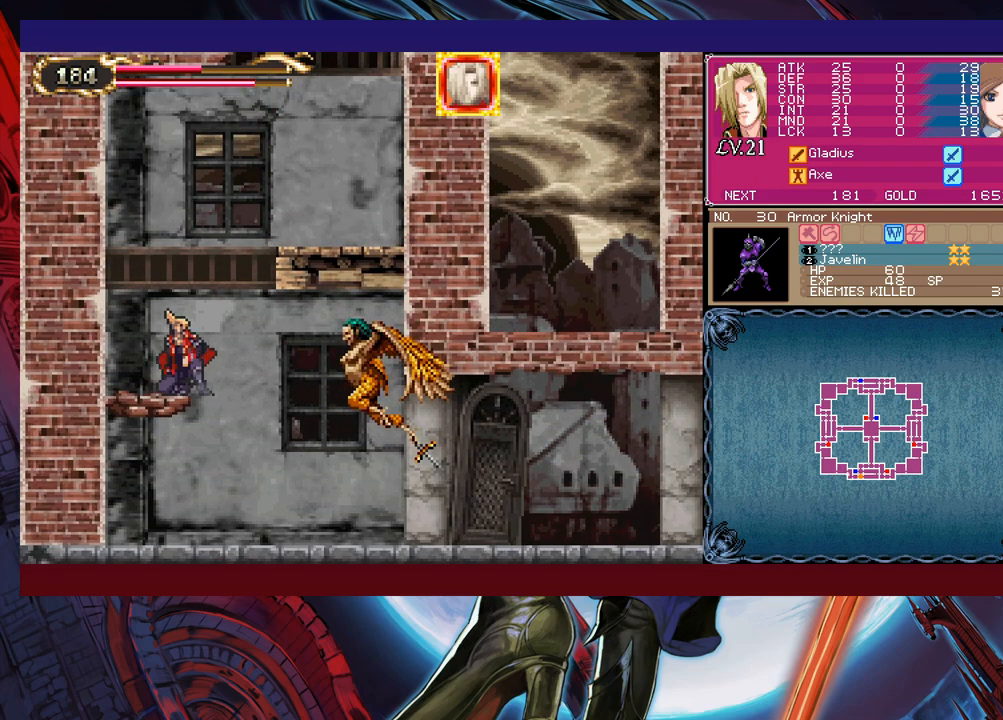
{"buttons": ["X"], "left_stick": "right", "events": [[183, "B", "down"], [250, "B", "up"], [500, "X", "down"]]}
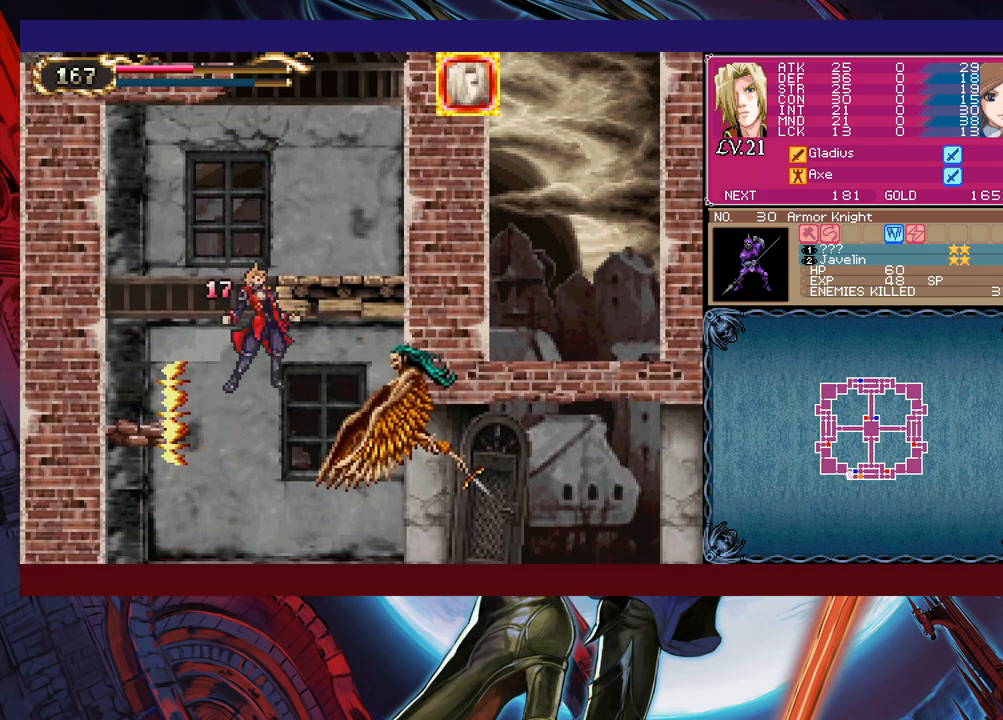
{"buttons": ["X"], "left_stick": "up-right", "events": [[100, "X", "up"], [233, "left_stick", "center"], [383, "B", "down"], [400, "left_stick", "right"], [450, "B", "up"], [483, "left_stick", "up-right"], [500, "X", "down"]]}
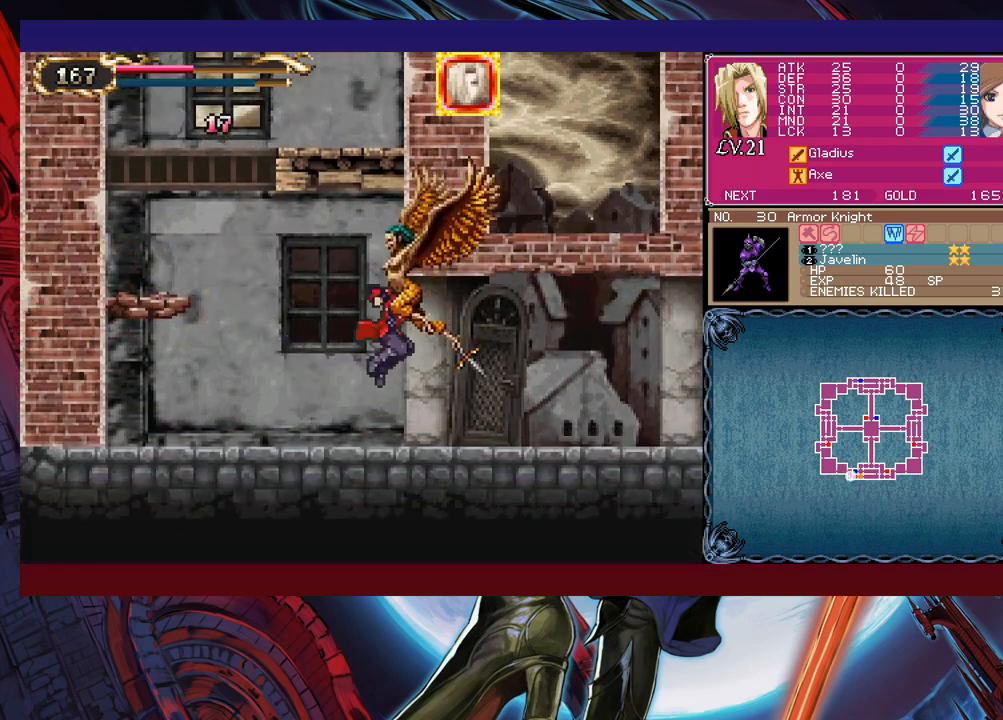
{"buttons": [], "left_stick": "center", "events": [[50, "X", "up"], [133, "left_stick", "center"]]}
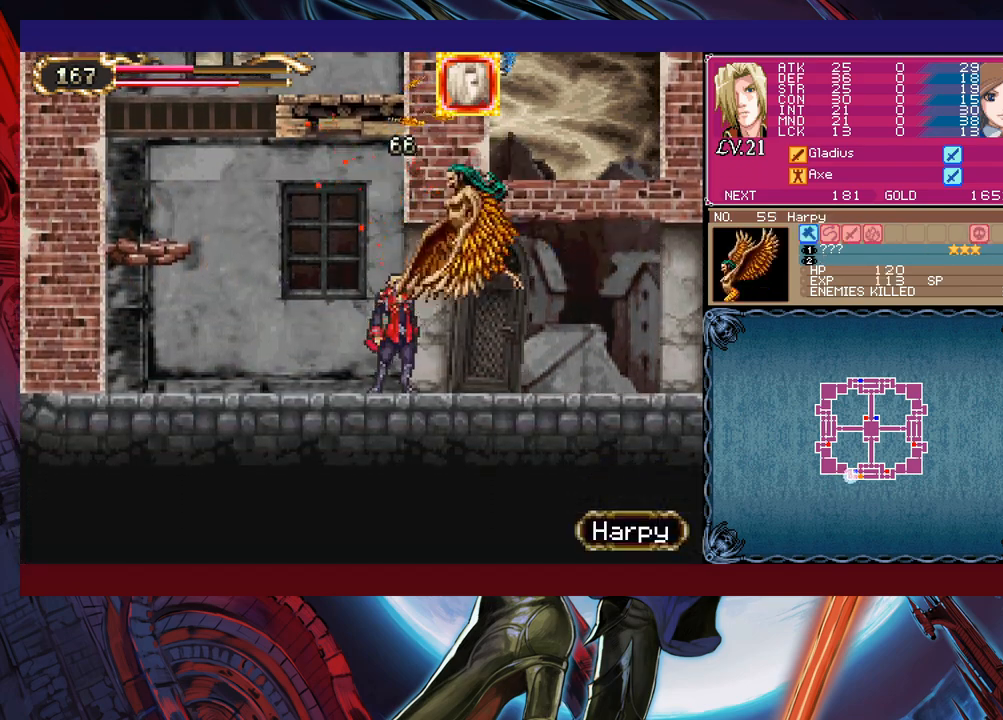
{"buttons": ["X"], "left_stick": "up", "events": [[200, "left_stick", "right"], [450, "left_stick", "up"], [483, "X", "down"]]}
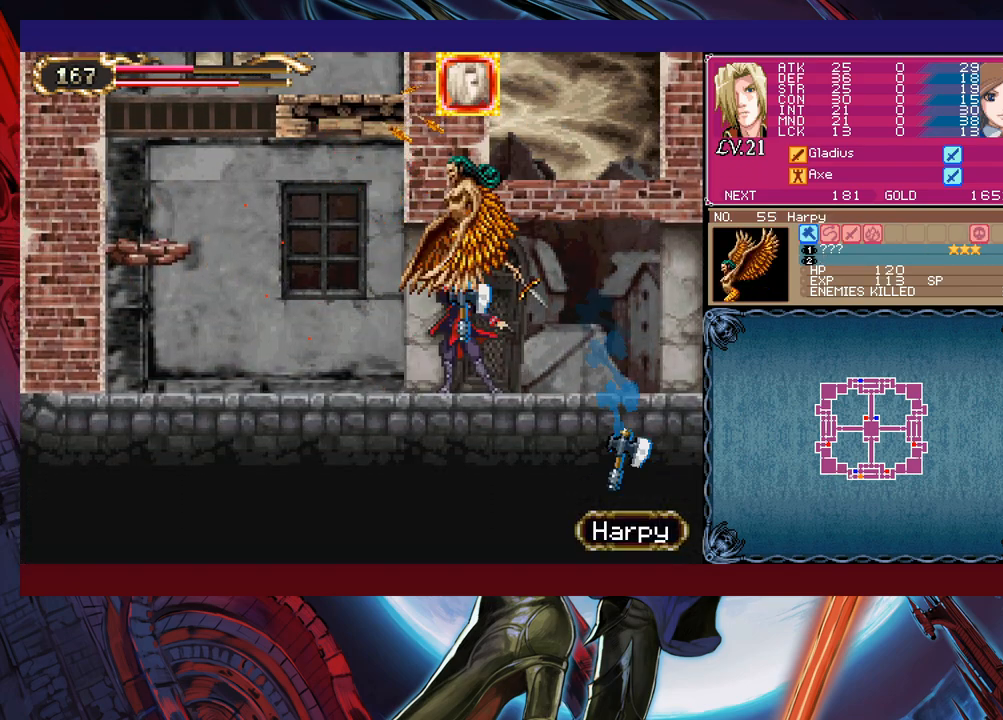
{"buttons": [], "left_stick": "right", "events": [[50, "X", "up"], [100, "left_stick", "down-right"], [250, "left_stick", "right"]]}
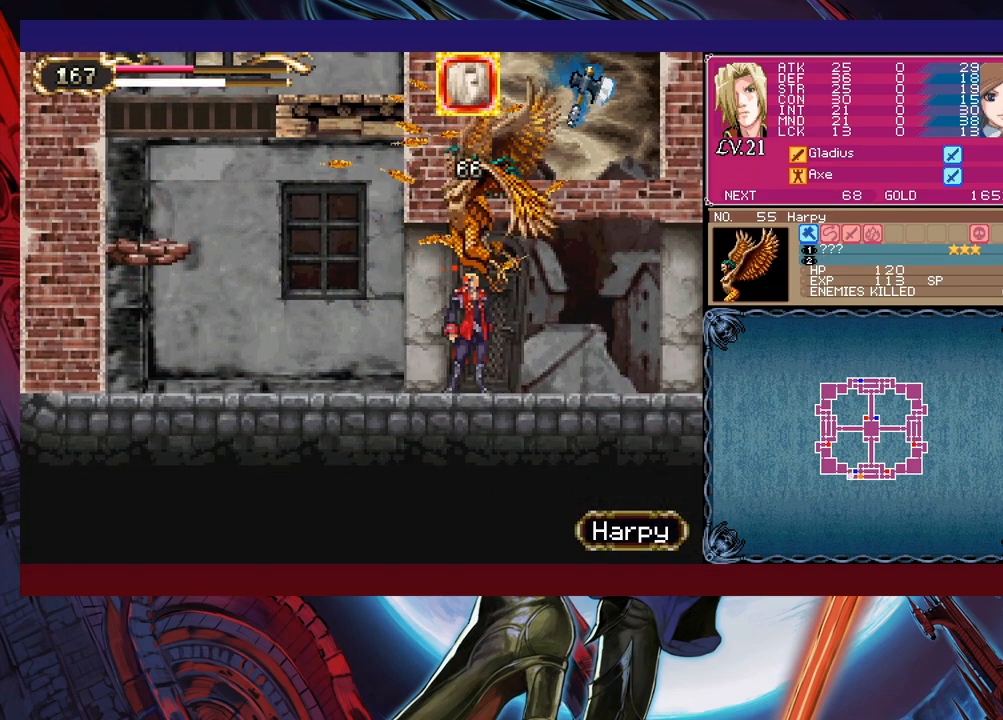
{"buttons": [], "left_stick": "down-right", "events": [[100, "left_stick", "up-left"], [133, "Y", "down"], [150, "Y", "up"], [183, "B", "down"], [200, "left_stick", "down-right"], [233, "B", "up"], [283, "B", "down"], [350, "B", "up"], [433, "B", "down"], [450, "B", "up"]]}
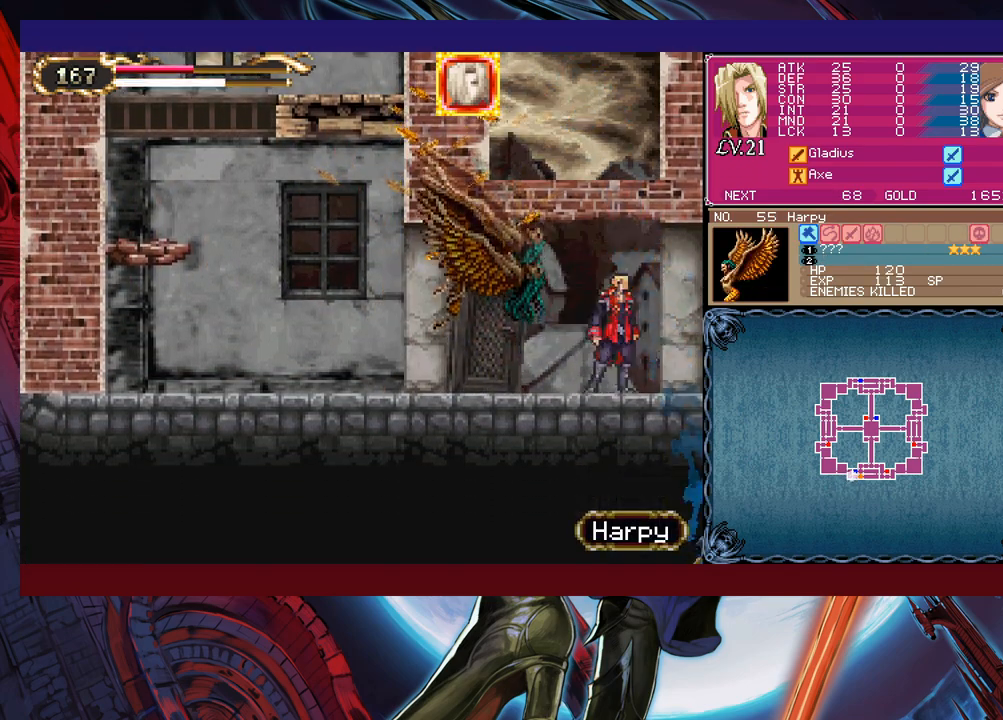
{"buttons": [], "left_stick": "right", "events": [[50, "left_stick", "left"], [183, "left_stick", "right"], [250, "Y", "down"], [350, "Y", "up"]]}
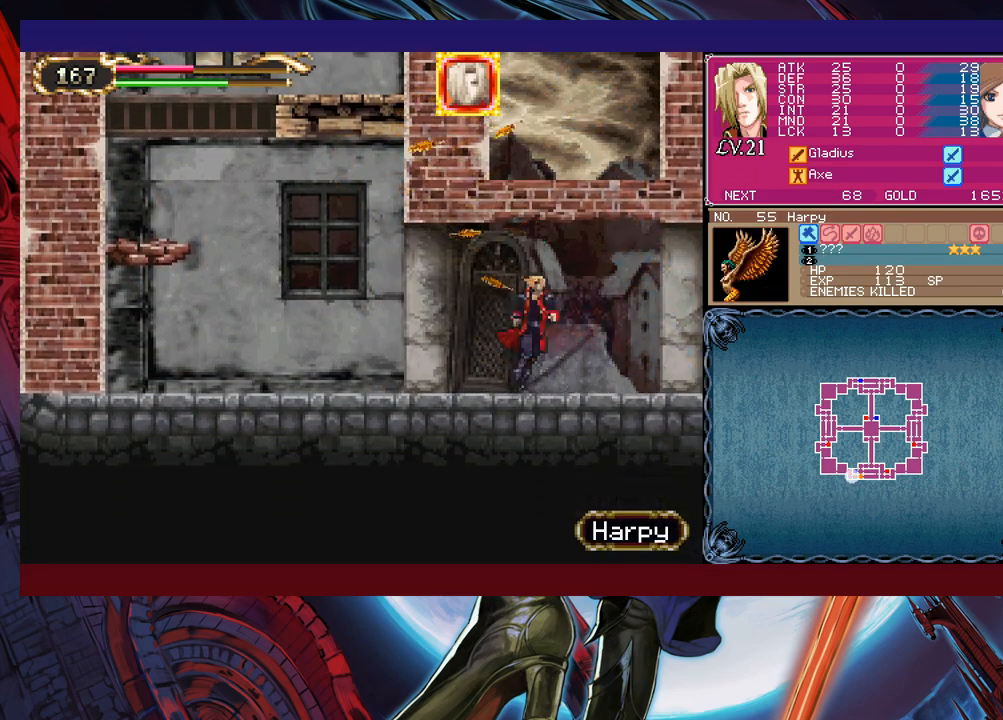
{"buttons": [], "left_stick": "right", "events": [[350, "Y", "down"], [350, "left_stick", "left"], [400, "B", "down"], [400, "Y", "up"], [450, "B", "up"], [450, "left_stick", "right"]]}
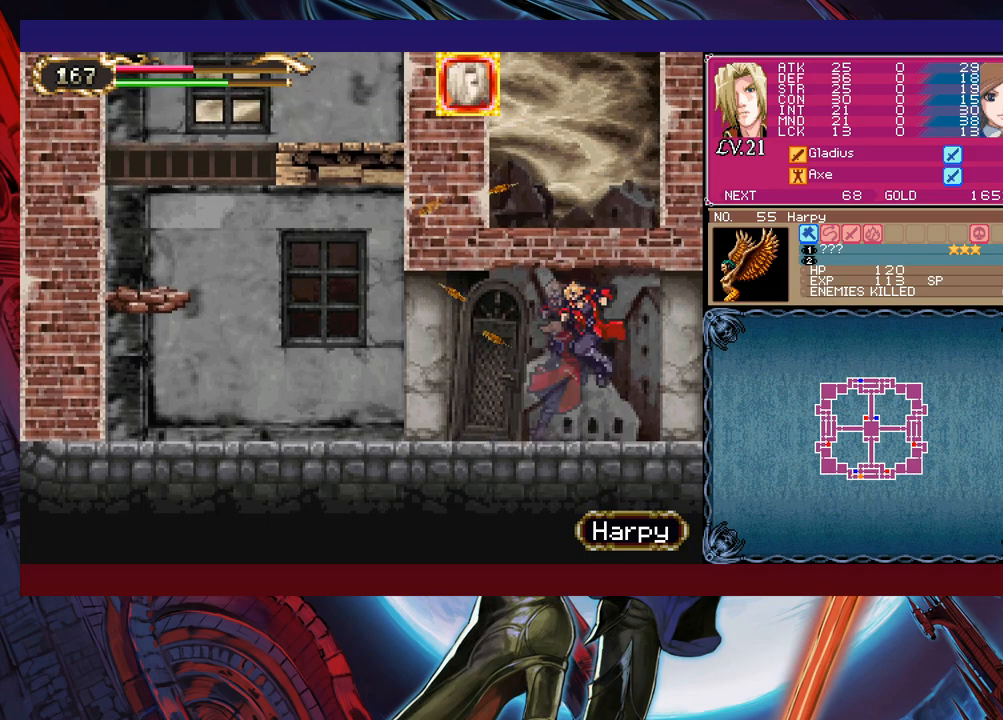
{"buttons": [], "left_stick": "right", "events": [[200, "left_stick", "left"], [233, "Y", "down"], [250, "B", "down"], [250, "Y", "up"], [300, "B", "up"], [300, "left_stick", "right"]]}
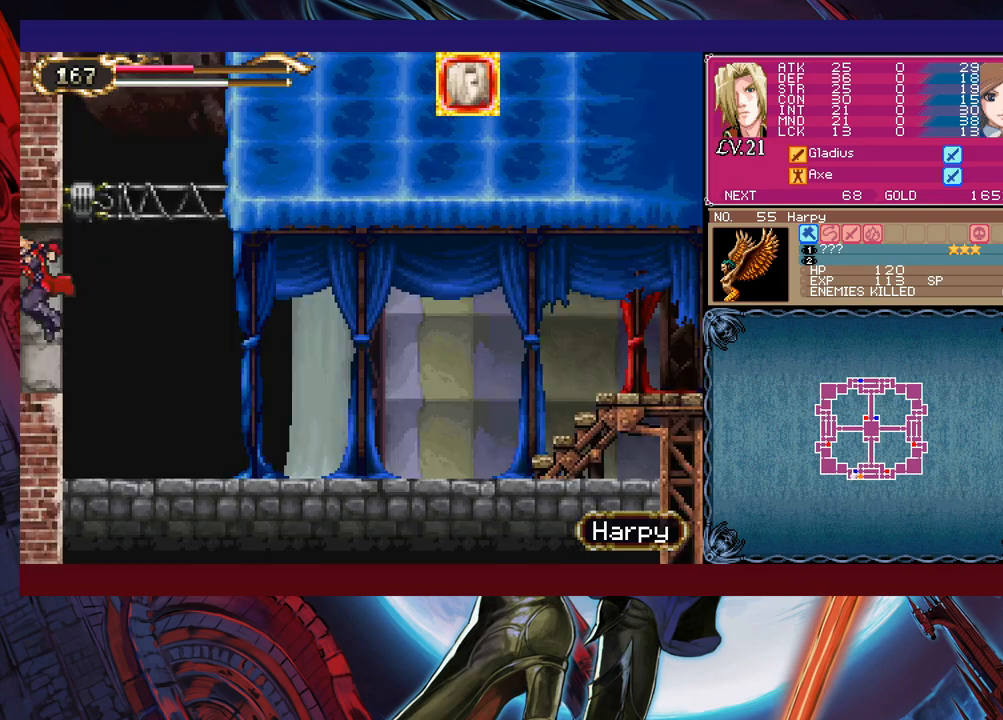
{"buttons": [], "left_stick": "right", "events": [[150, "Y", "down"], [150, "left_stick", "left"], [200, "B", "down"], [200, "Y", "up"], [250, "B", "up"], [250, "left_stick", "right"]]}
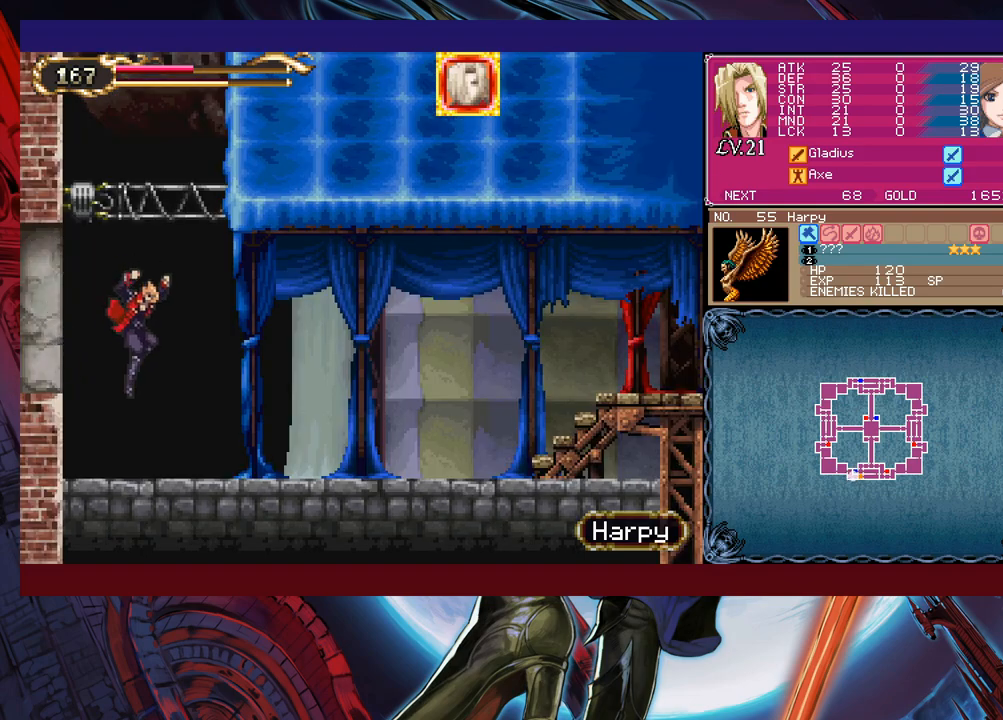
{"buttons": ["B"], "left_stick": "down-right", "events": [[200, "left_stick", "left"], [233, "Y", "down"], [300, "B", "down"], [300, "Y", "up"], [300, "left_stick", "center"], [350, "B", "up"], [350, "left_stick", "down-right"], [400, "B", "down"], [450, "B", "up"], [500, "B", "down"]]}
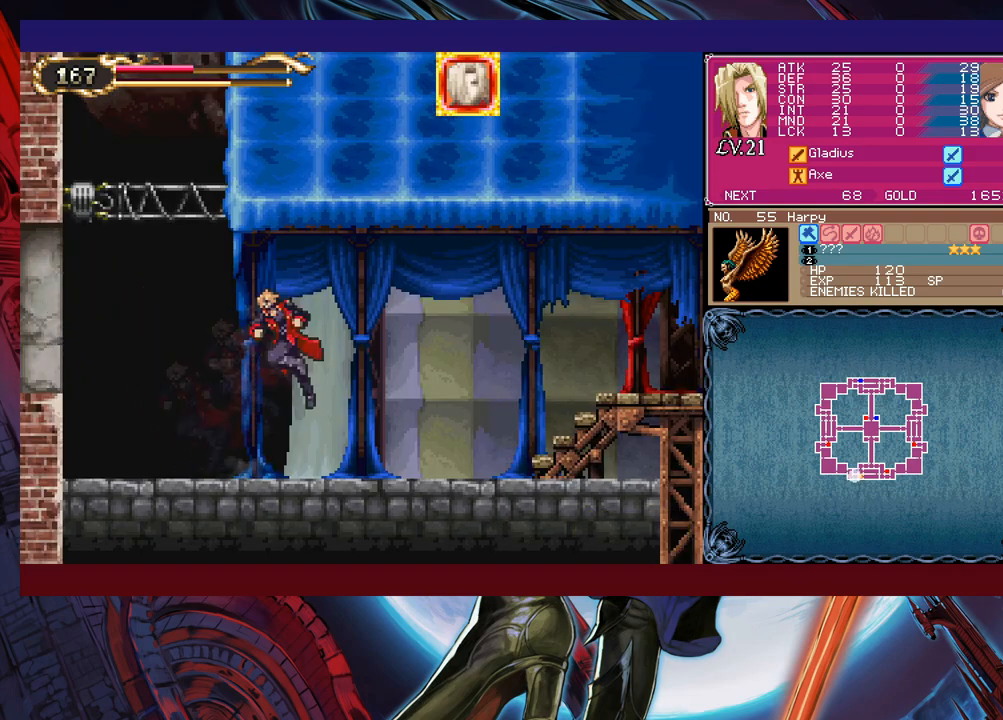
{"buttons": ["B"], "left_stick": "down-right", "events": [[100, "B", "up"], [150, "left_stick", "left"], [183, "Y", "down"], [233, "B", "down"], [233, "Y", "up"], [283, "left_stick", "down-right"], [300, "B", "up"], [350, "B", "down"], [433, "B", "up"], [450, "B", "down"]]}
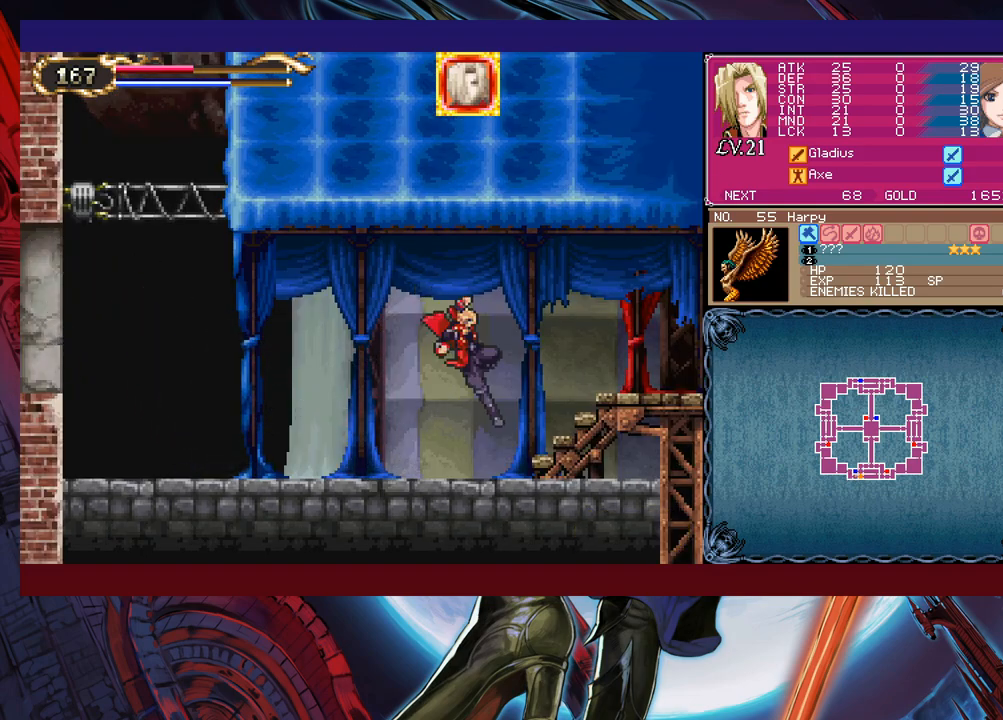
{"buttons": ["B"], "left_stick": "down-right", "events": [[33, "B", "up"], [83, "left_stick", "left"], [100, "Y", "down"], [150, "B", "down"], [183, "Y", "up"], [200, "left_stick", "down-right"], [300, "B", "up"], [350, "B", "down"], [450, "B", "up"], [483, "B", "down"]]}
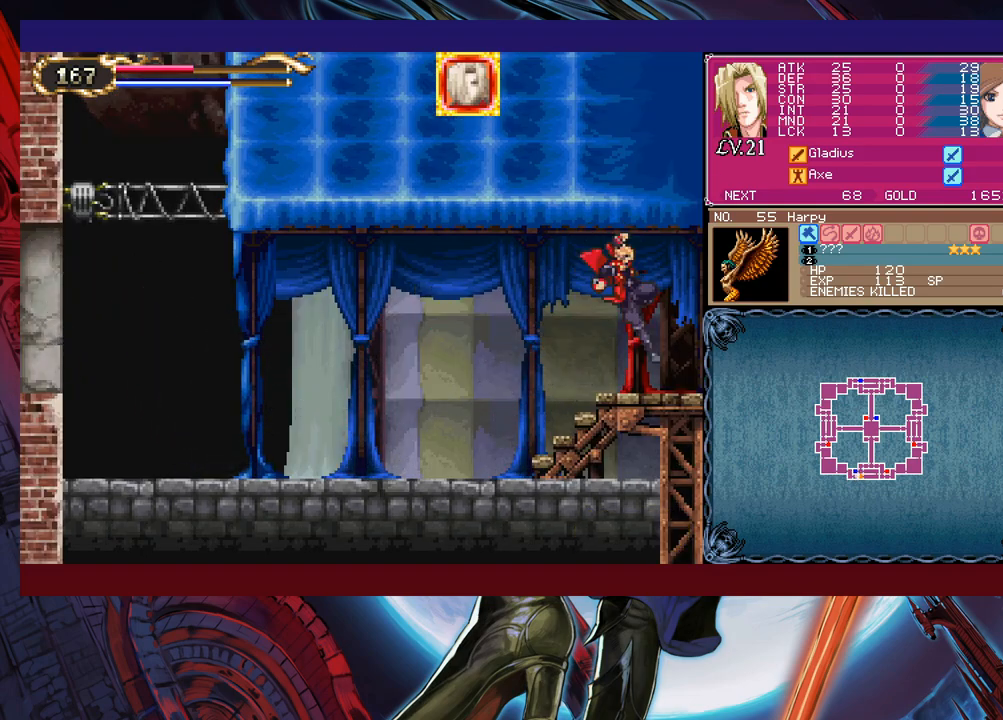
{"buttons": [], "left_stick": "down-right", "events": [[33, "B", "up"], [50, "left_stick", "left"], [100, "Y", "down"], [150, "B", "down"], [150, "Y", "up"], [150, "left_stick", "down-right"], [200, "B", "up"]]}
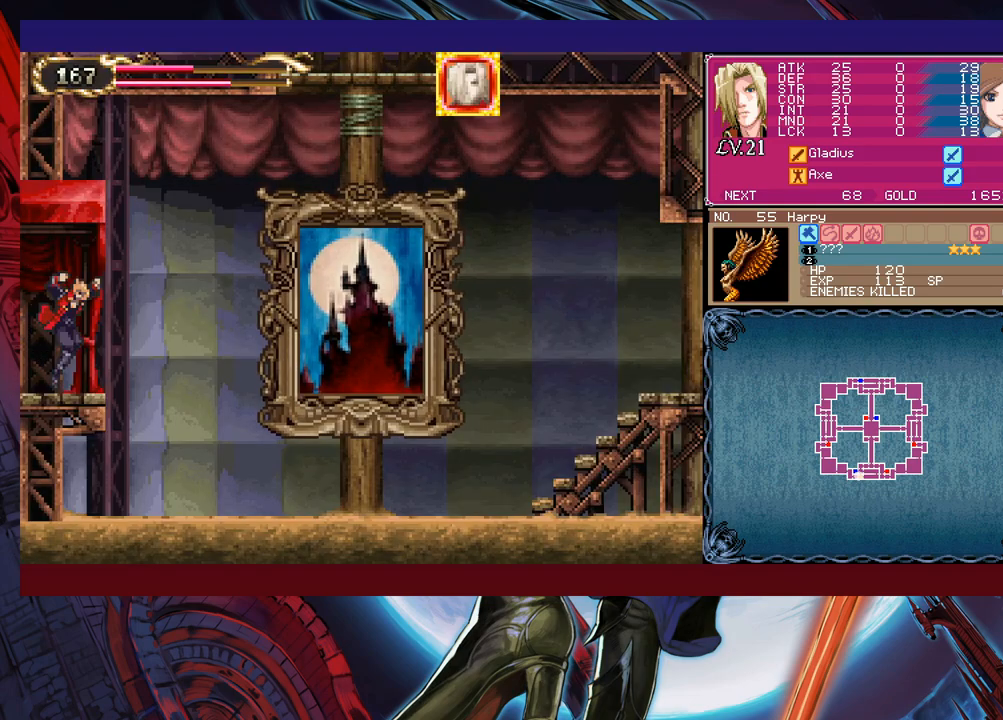
{"buttons": [], "left_stick": "down-right", "events": [[33, "left_stick", "left"], [50, "Y", "down"], [100, "B", "down"], [100, "Y", "up"], [150, "B", "up"], [150, "left_stick", "down-right"], [233, "B", "down"], [283, "B", "up"], [333, "B", "down"], [400, "B", "up"], [433, "B", "down"], [500, "B", "up"]]}
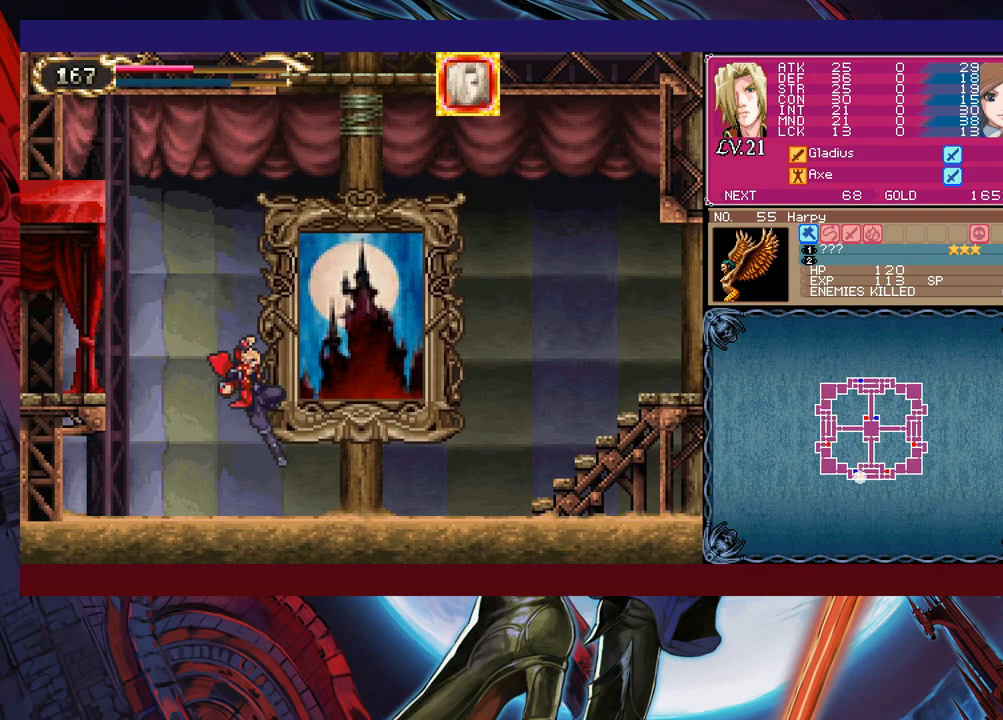
{"buttons": [], "left_stick": "center", "events": [[50, "left_stick", "center"], [133, "left_stick", "up"], [283, "left_stick", "center"]]}
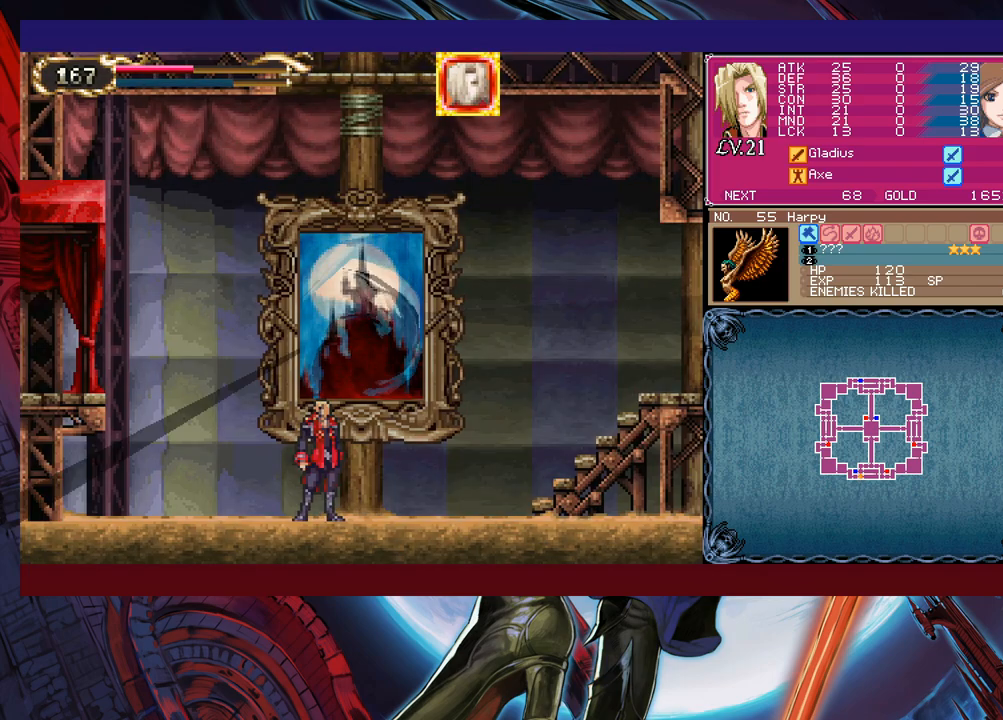
{"buttons": [], "left_stick": "center", "events": []}
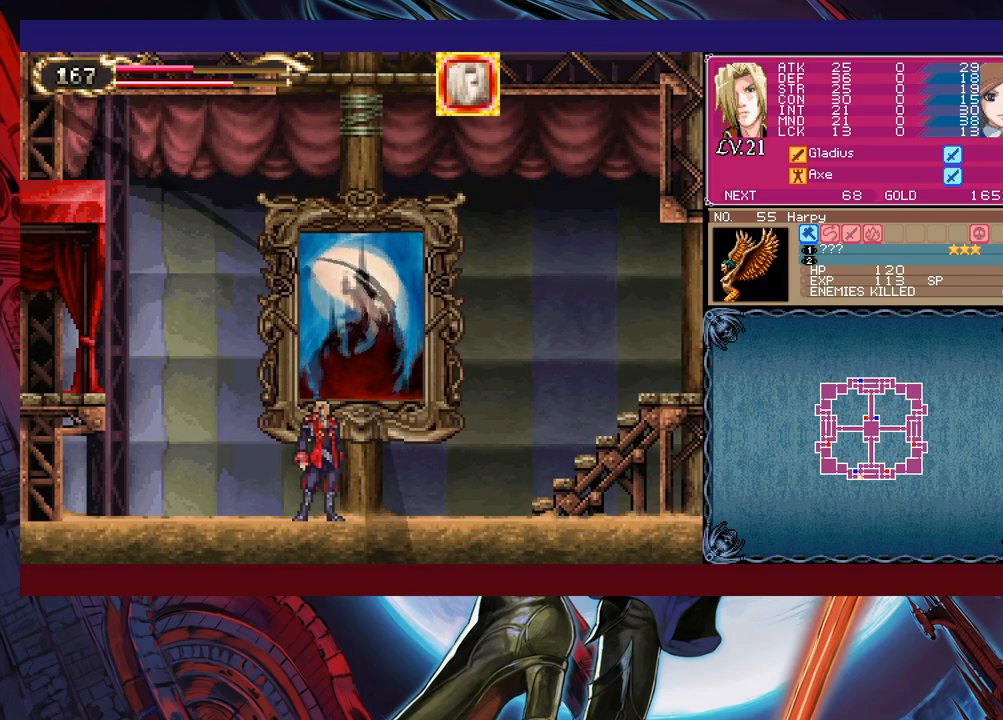
{"buttons": [], "left_stick": "center", "events": []}
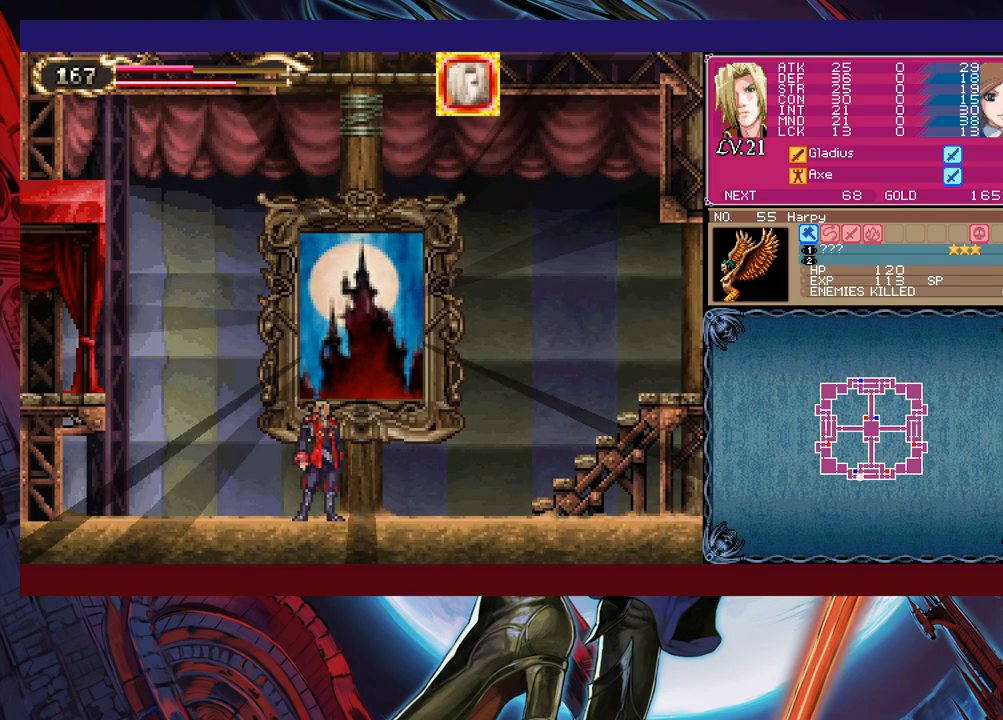
{"buttons": [], "left_stick": "center", "events": []}
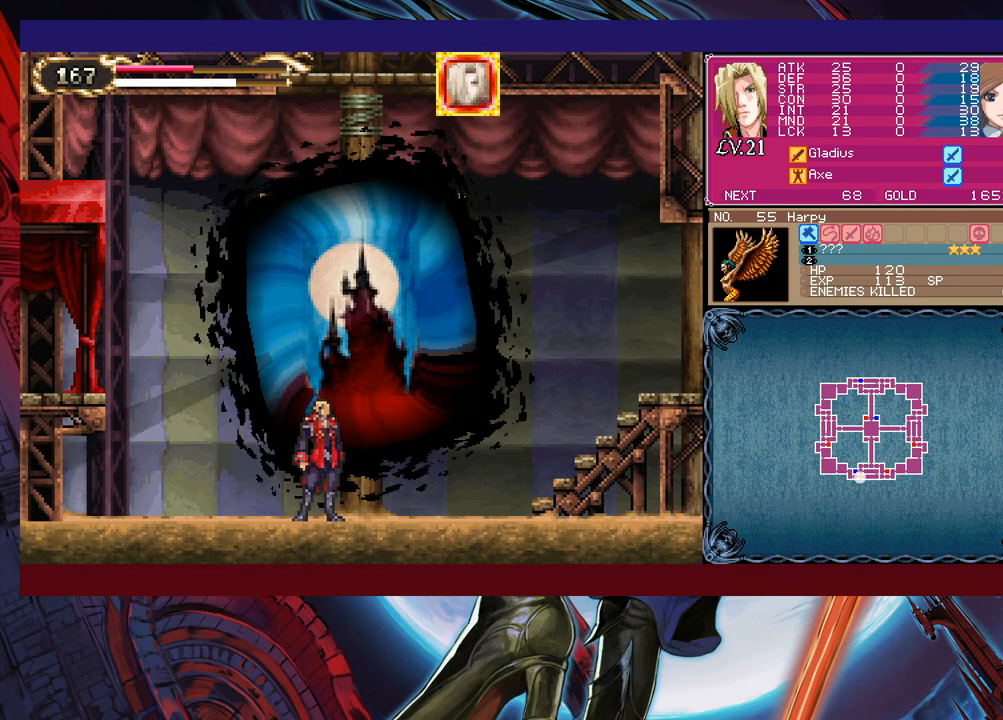
{"buttons": [], "left_stick": "center", "events": []}
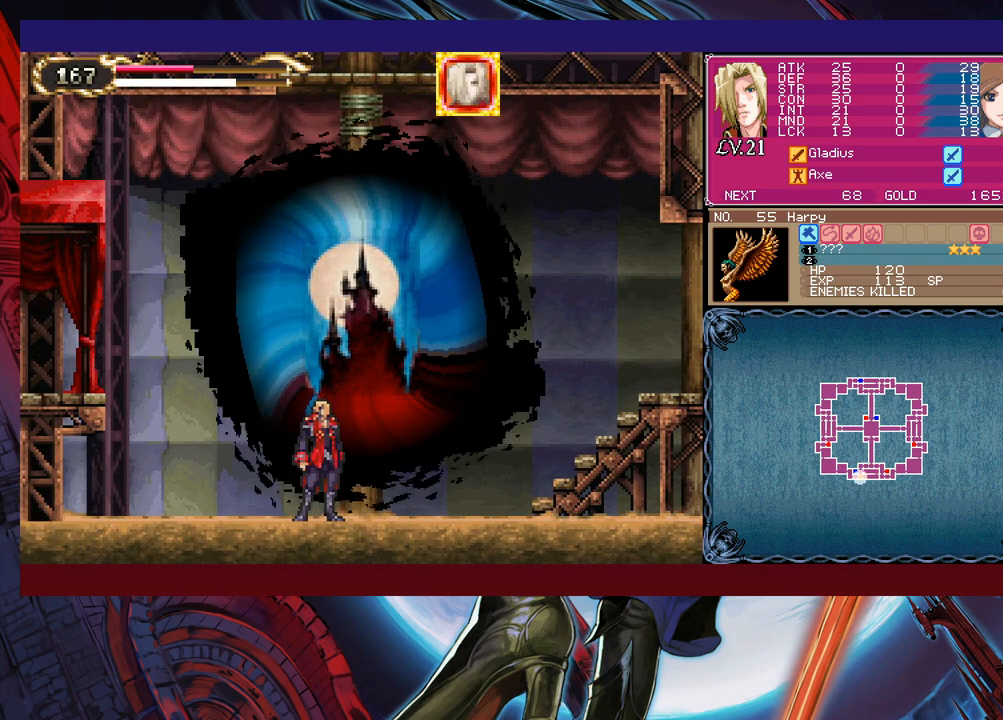
{"buttons": [], "left_stick": "center", "events": []}
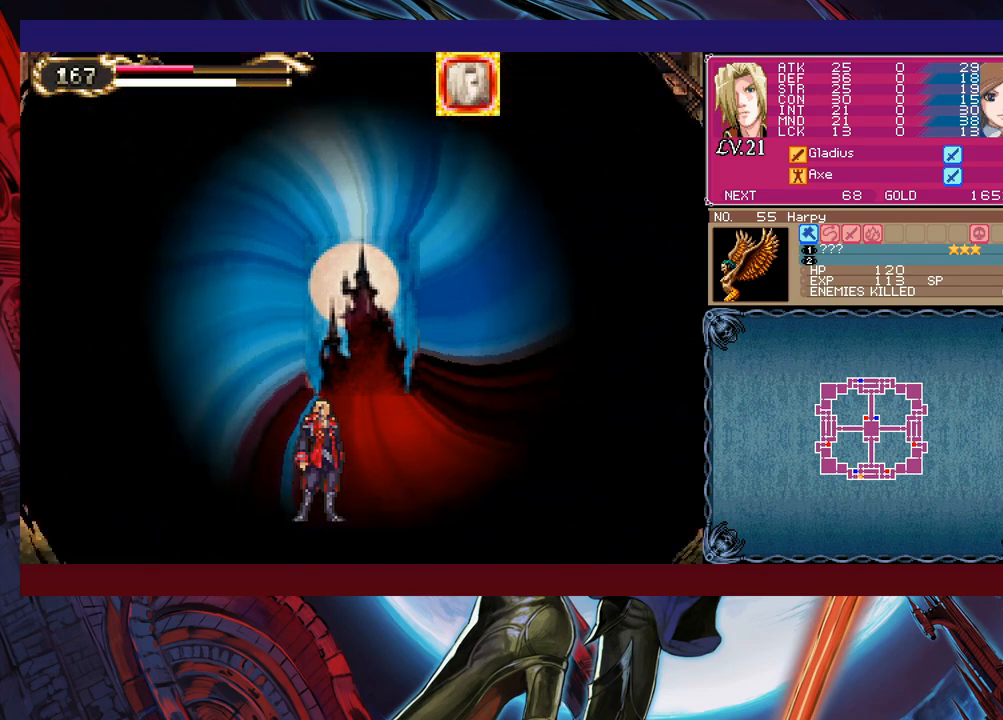
{"buttons": [], "left_stick": "center", "events": []}
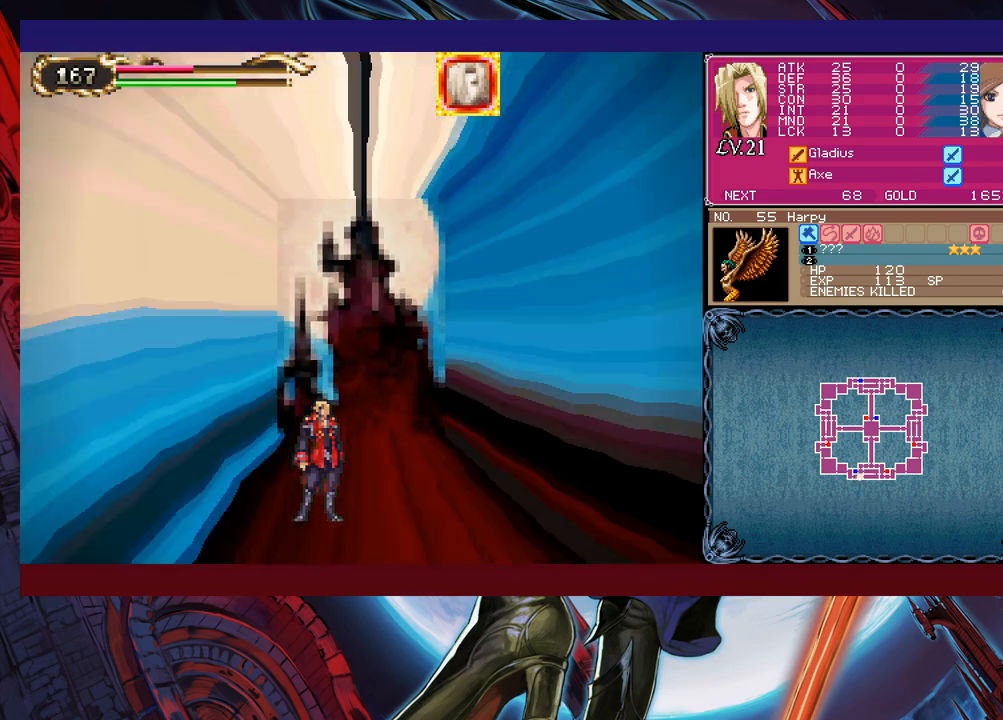
{"buttons": [], "left_stick": "right", "events": [[350, "left_stick", "right"]]}
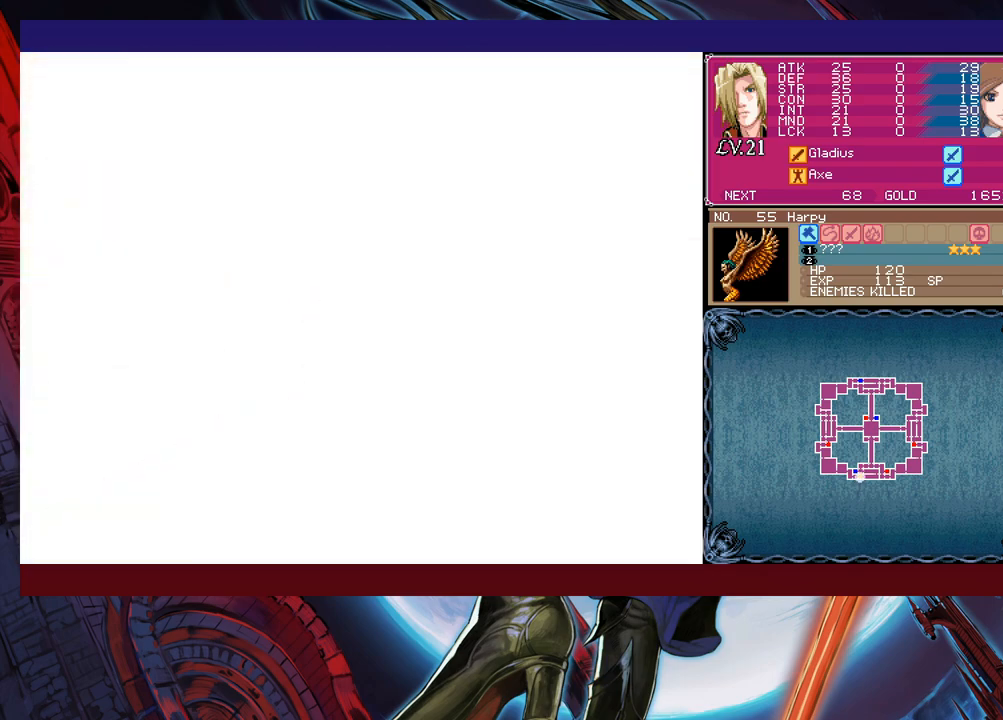
{"buttons": [], "left_stick": "right", "events": []}
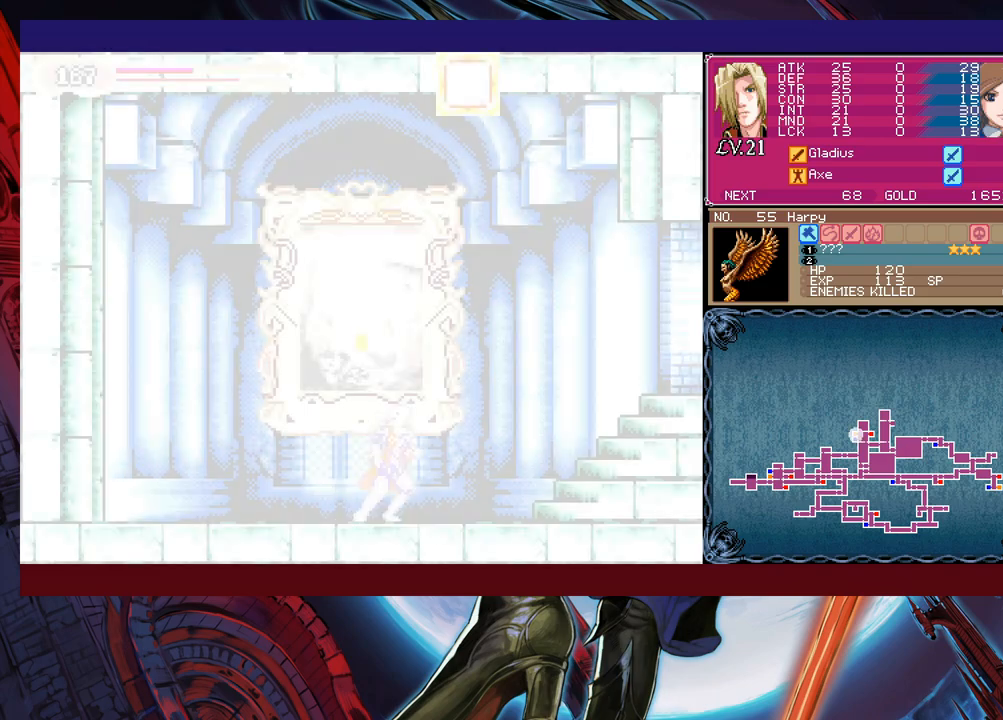
{"buttons": ["Y"], "left_stick": "left", "events": [[33, "left_stick", "up-left"], [83, "Y", "down"], [100, "B", "down"], [100, "Y", "up"], [150, "B", "up"], [150, "left_stick", "down-right"], [233, "B", "down"], [283, "B", "up"], [300, "B", "down"], [383, "B", "up"], [483, "left_stick", "left"], [500, "Y", "down"]]}
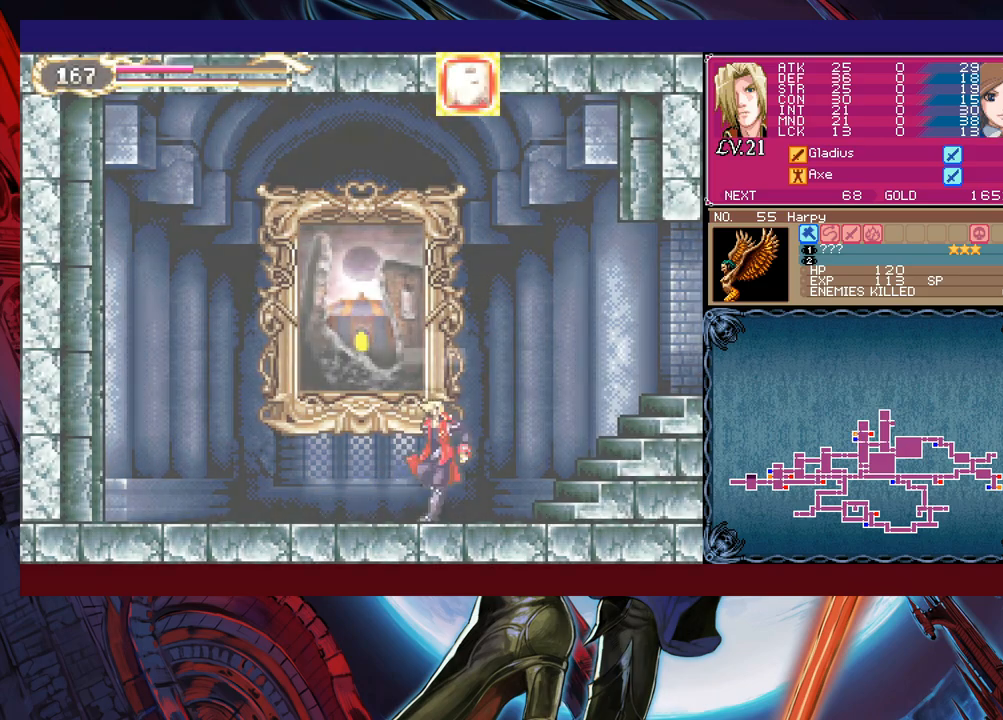
{"buttons": [], "left_stick": "right", "events": [[50, "B", "down"], [50, "Y", "up"], [83, "left_stick", "right"], [250, "B", "up"], [333, "B", "down"], [450, "B", "up"]]}
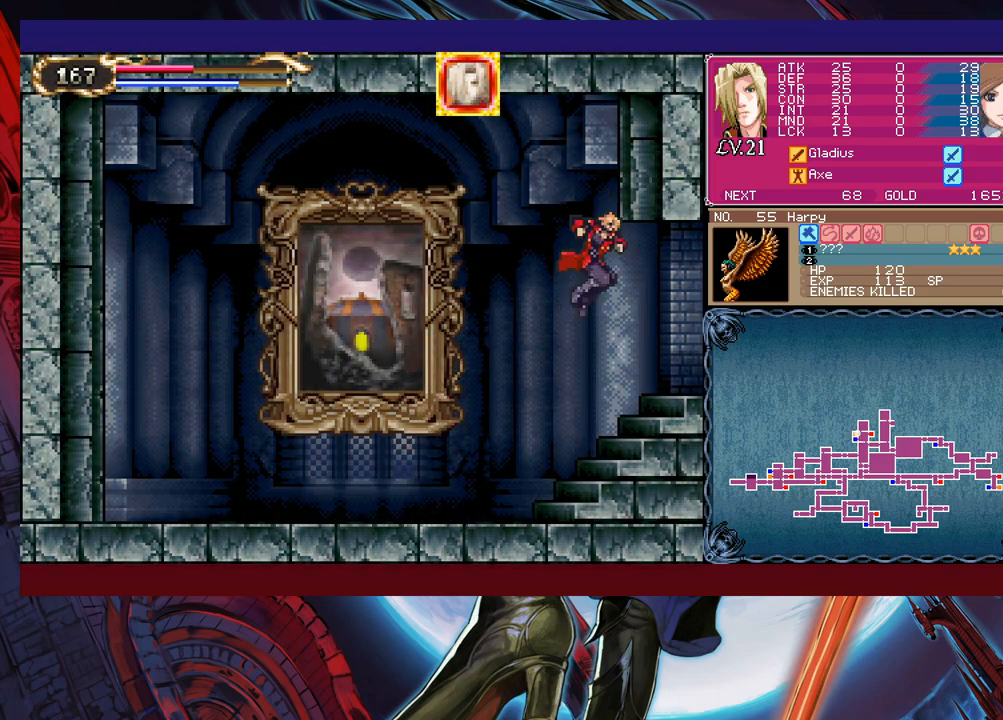
{"buttons": ["B"], "left_stick": "right", "events": [[283, "left_stick", "left"], [300, "Y", "down"], [333, "B", "down"], [350, "Y", "up"], [383, "left_stick", "right"], [400, "B", "up"], [483, "B", "down"]]}